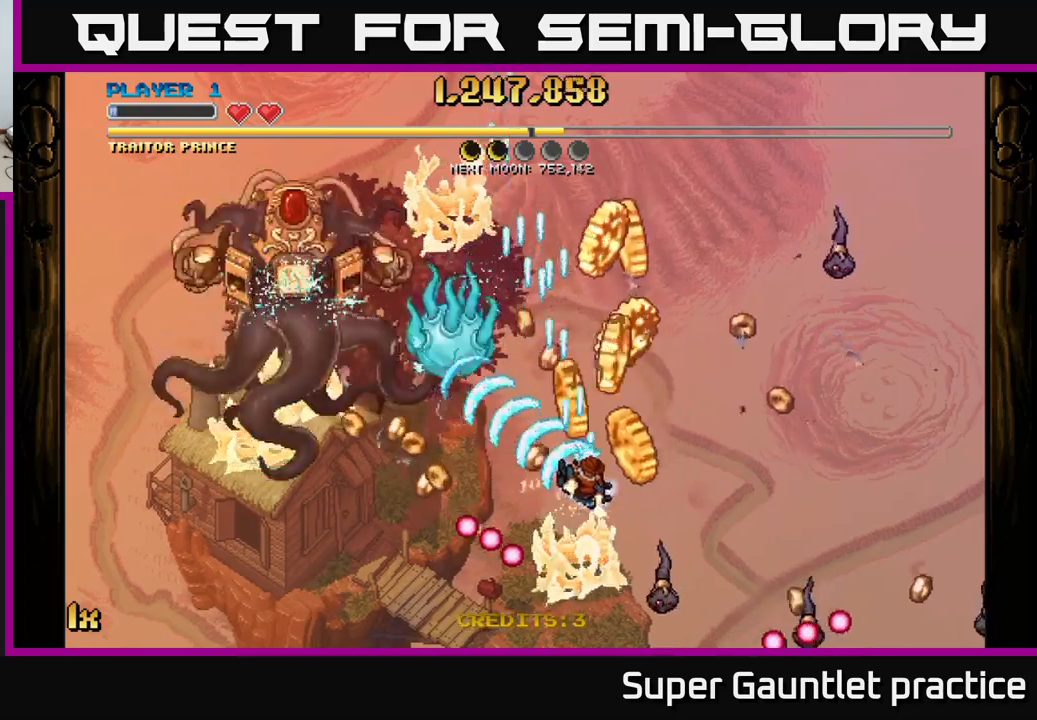
Gameplay with a controller (Xbox layout); each line is a JSON object with the inputs held at the frame after it. "events" lists button and stick changes between this image and that frame as [ms after this image, input, new state], when the widget could be followed in between. Not read: right_stick.
{"buttons": ["A"], "left_stick": "right", "events": [[83, "left_stick", "down-left"], [250, "left_stick", "up-left"], [483, "left_stick", "right"]]}
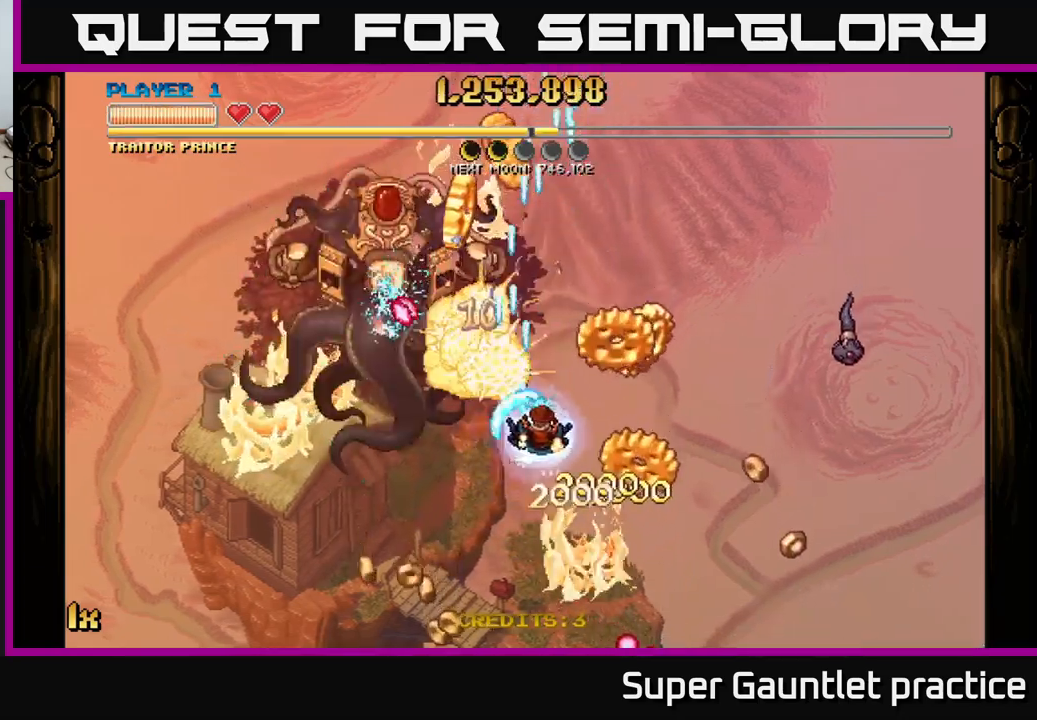
{"buttons": ["A"], "left_stick": "up", "events": [[300, "left_stick", "up"]]}
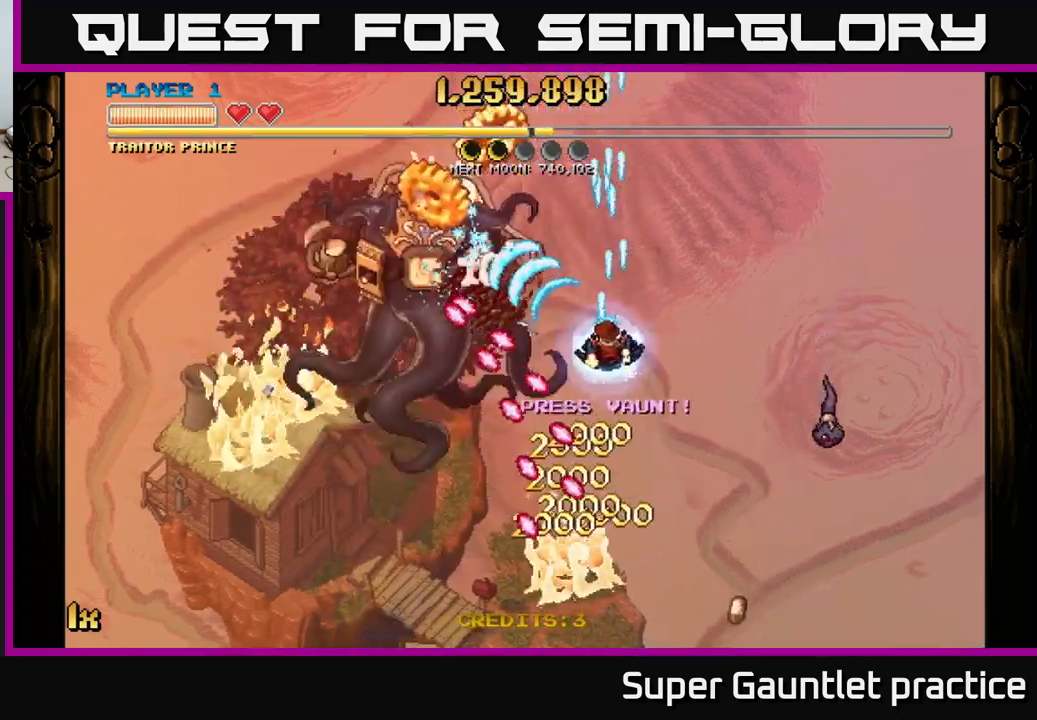
{"buttons": ["A"], "left_stick": "right", "events": [[233, "left_stick", "left"], [500, "left_stick", "right"]]}
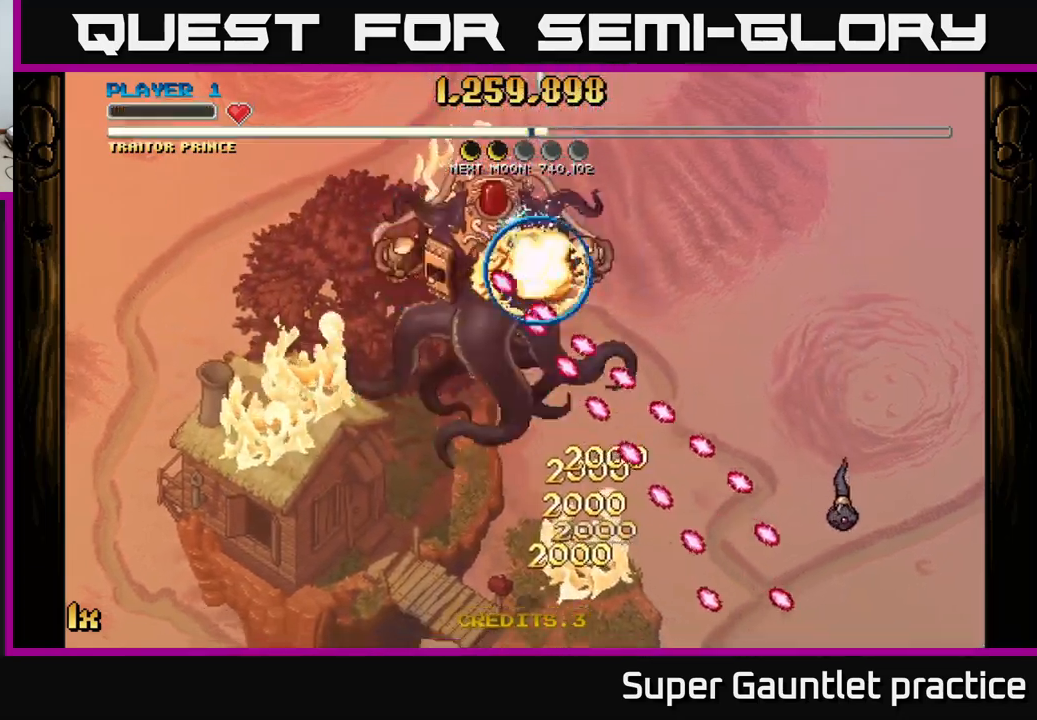
{"buttons": ["A"], "left_stick": "center", "events": [[383, "A", "up"], [383, "left_stick", "center"], [483, "A", "down"]]}
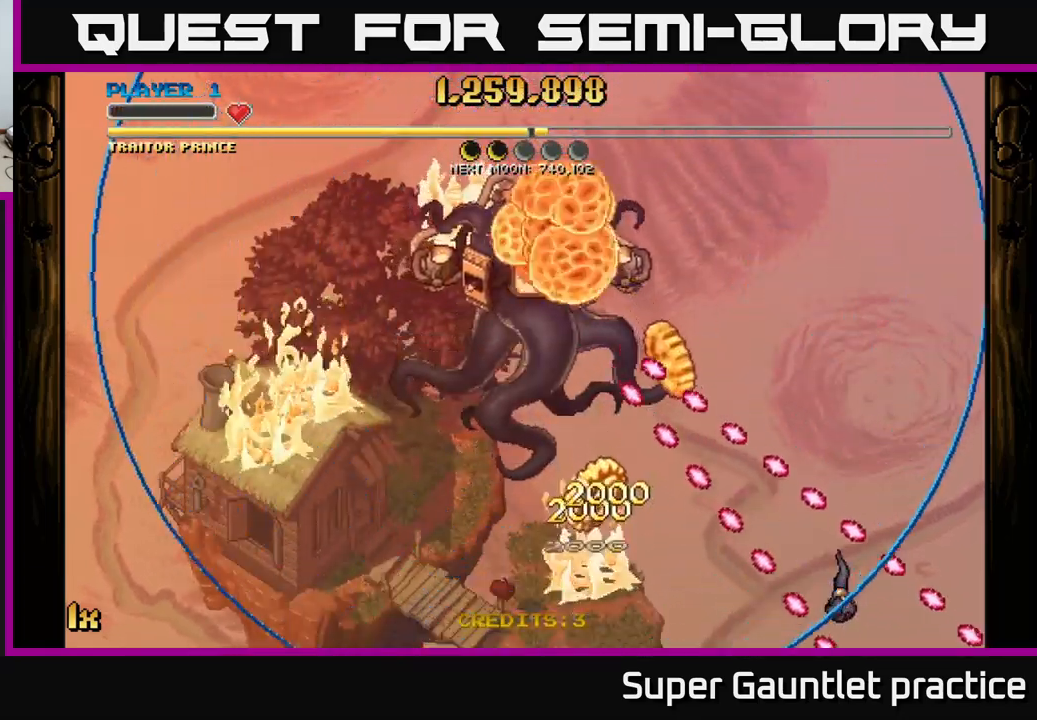
{"buttons": ["A"], "left_stick": "down-right", "events": [[83, "left_stick", "down-right"]]}
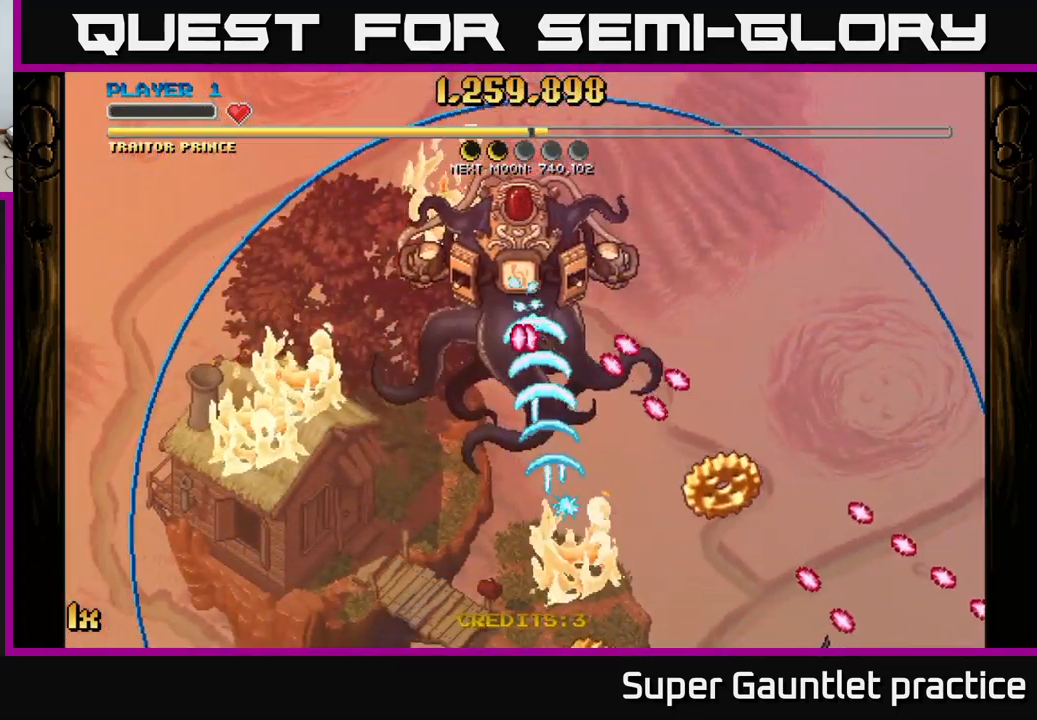
{"buttons": ["A"], "left_stick": "left", "events": [[433, "left_stick", "left"]]}
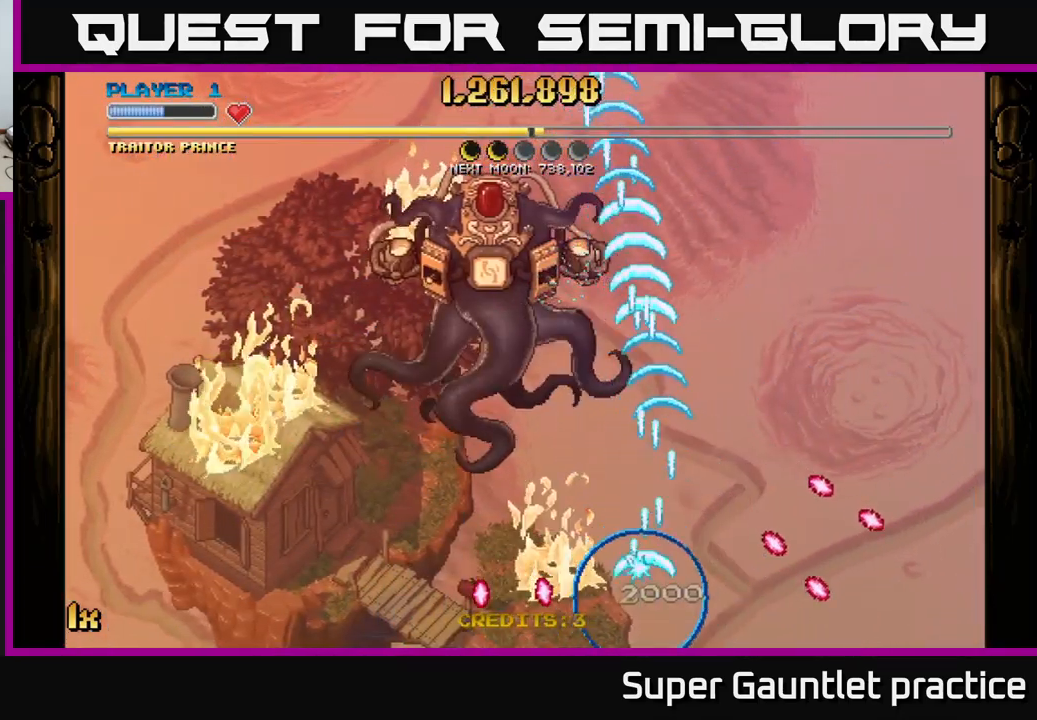
{"buttons": ["A"], "left_stick": "up", "events": [[417, "left_stick", "up"]]}
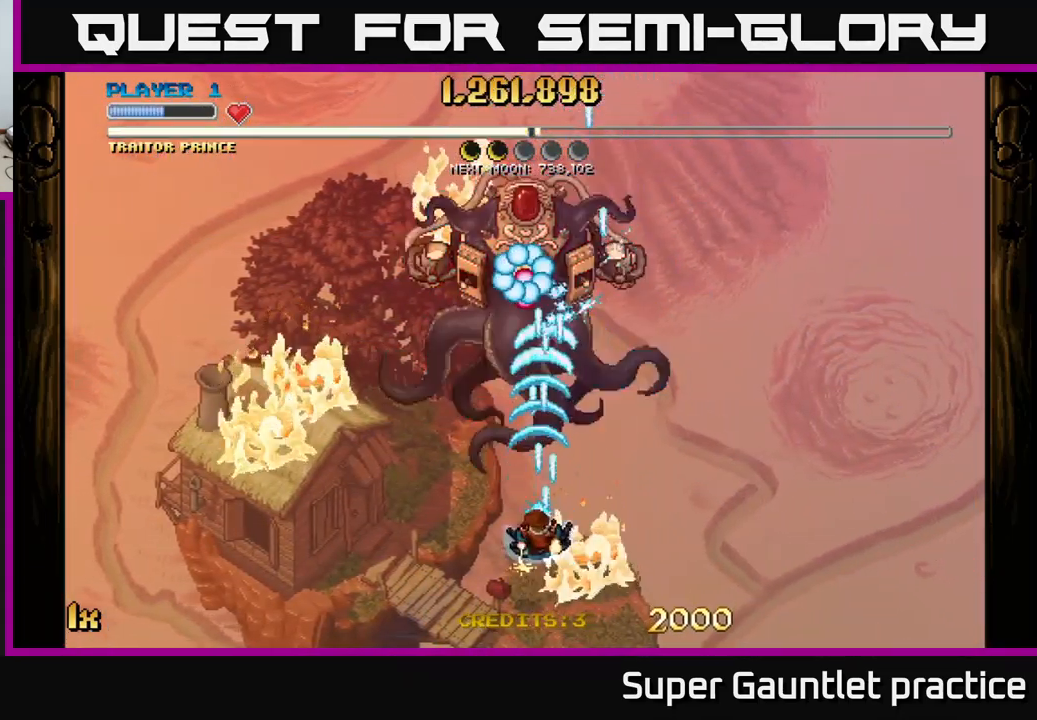
{"buttons": ["A", "X"], "left_stick": "left", "events": [[317, "left_stick", "left"], [367, "left_stick", "down-left"], [450, "X", "down"], [500, "left_stick", "left"]]}
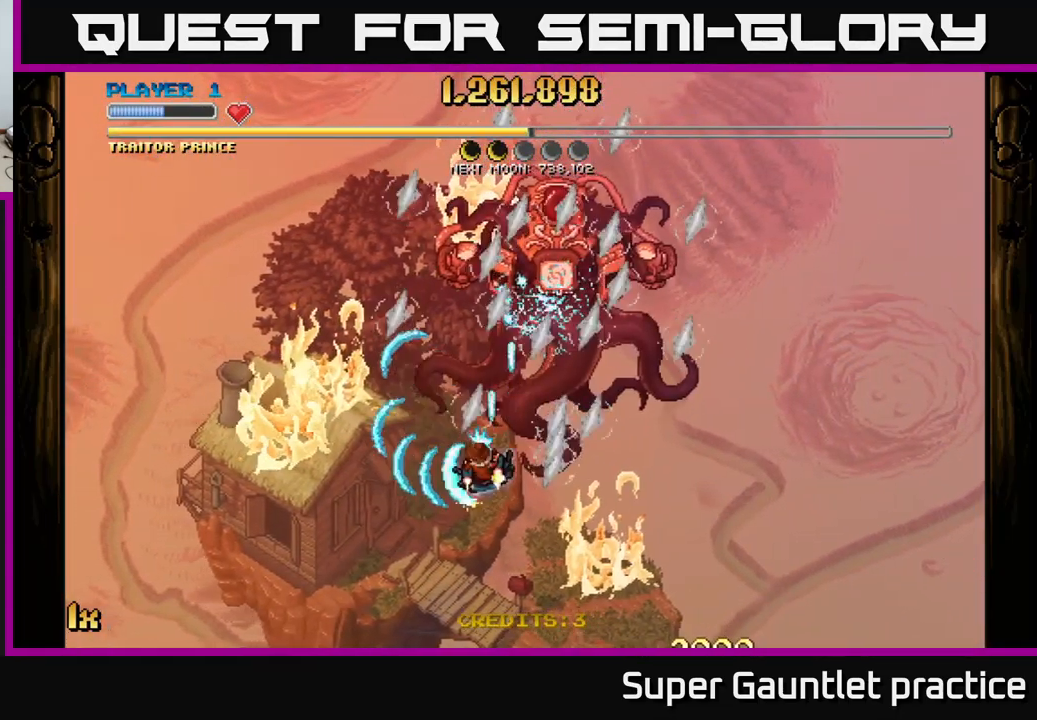
{"buttons": ["A"], "left_stick": "right", "events": [[33, "X", "up"], [100, "A", "up"], [117, "A", "down"], [117, "left_stick", "up-left"], [367, "left_stick", "up-right"], [450, "left_stick", "right"]]}
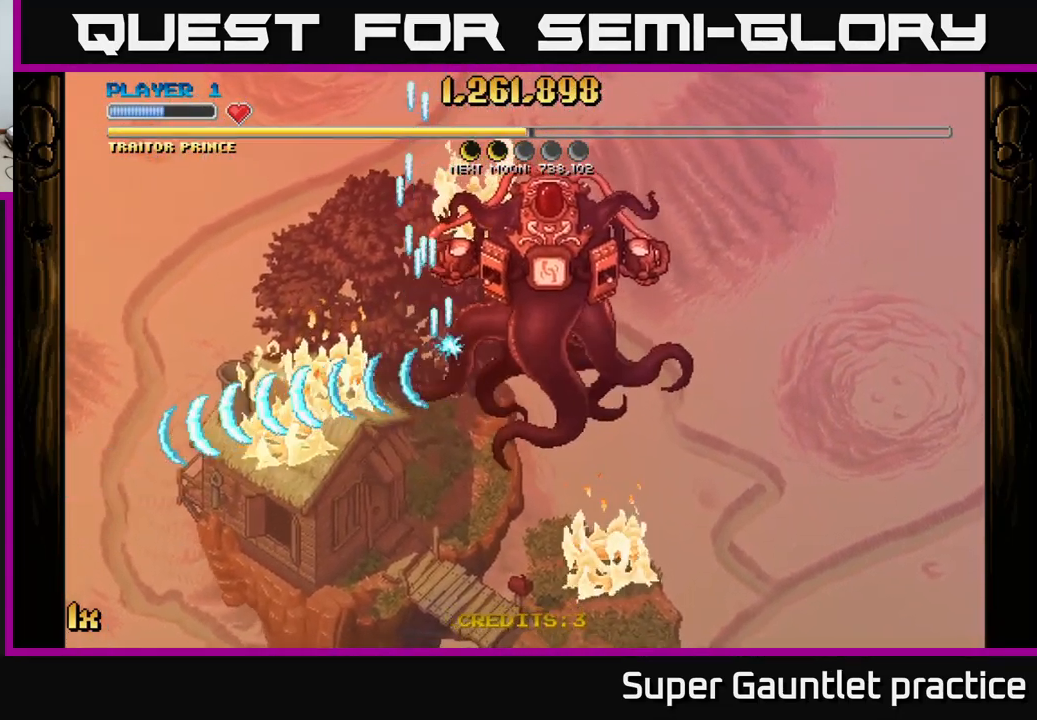
{"buttons": ["A"], "left_stick": "down-right", "events": [[33, "X", "down"], [50, "left_stick", "up-right"], [183, "X", "up"], [250, "left_stick", "down"], [417, "left_stick", "down-right"]]}
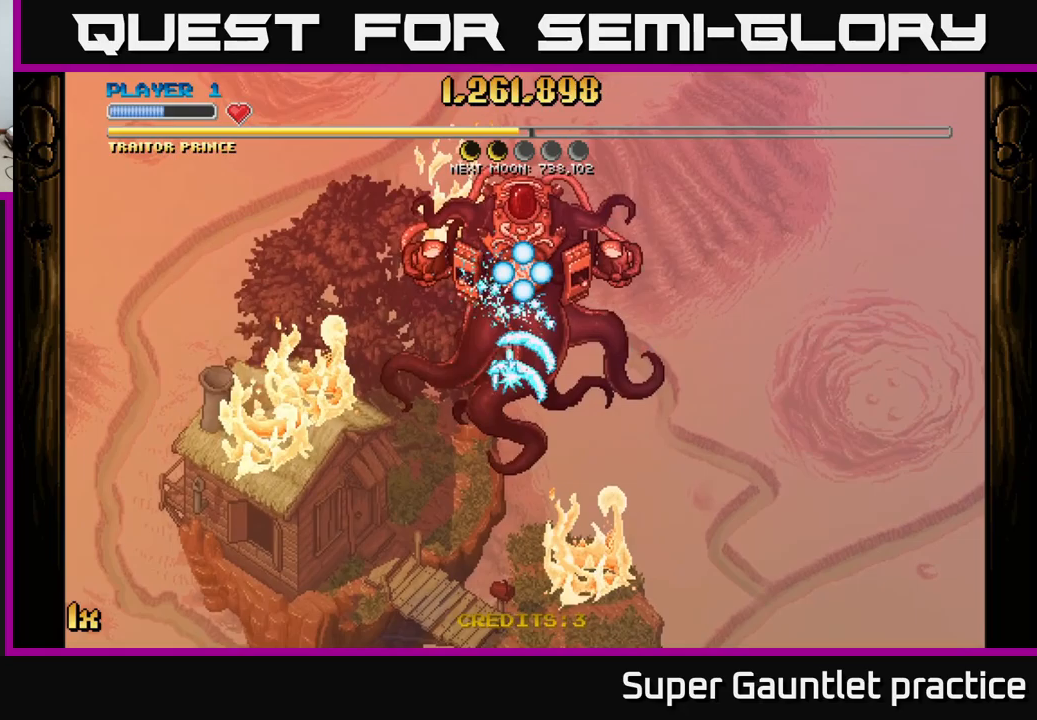
{"buttons": ["A"], "left_stick": "down", "events": [[50, "left_stick", "up"], [84, "X", "down"], [217, "X", "up"], [334, "left_stick", "down"]]}
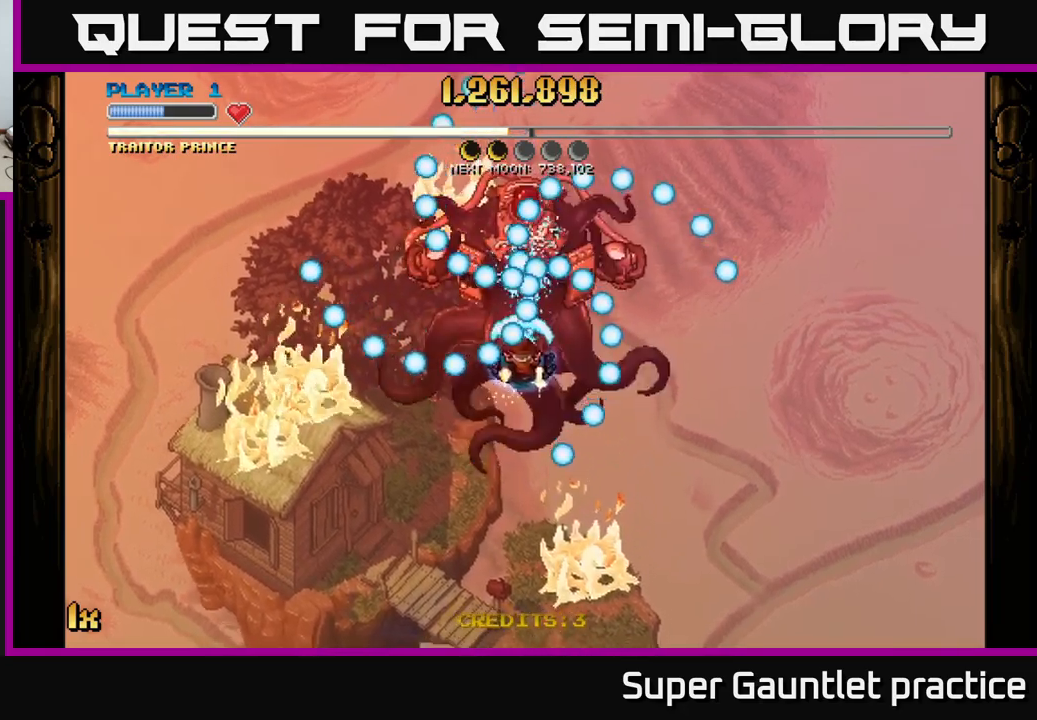
{"buttons": ["A"], "left_stick": "down", "events": []}
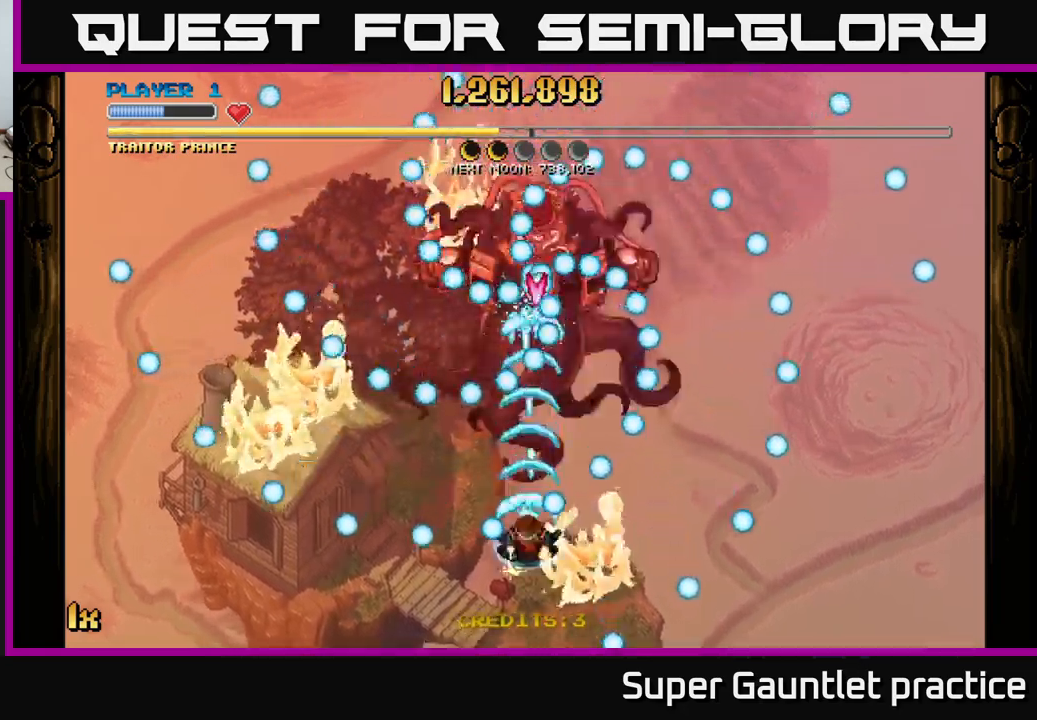
{"buttons": ["A"], "left_stick": "down-right", "events": [[67, "left_stick", "center"], [150, "left_stick", "down-left"], [334, "left_stick", "center"], [450, "left_stick", "down-right"]]}
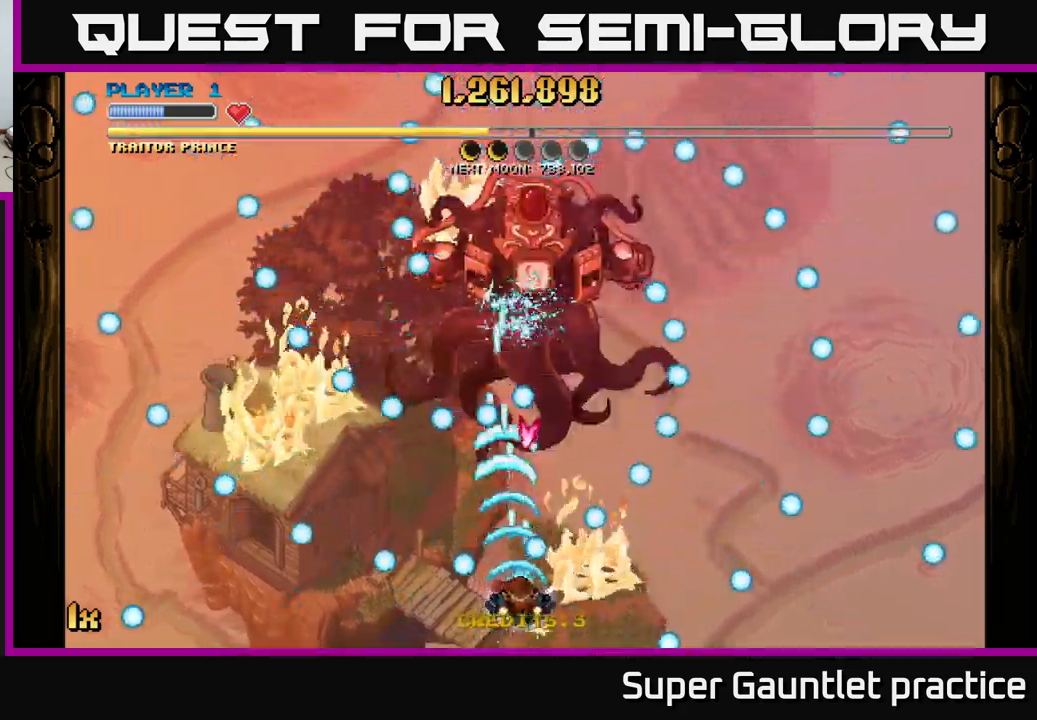
{"buttons": ["A"], "left_stick": "center", "events": [[234, "left_stick", "up"], [467, "left_stick", "center"]]}
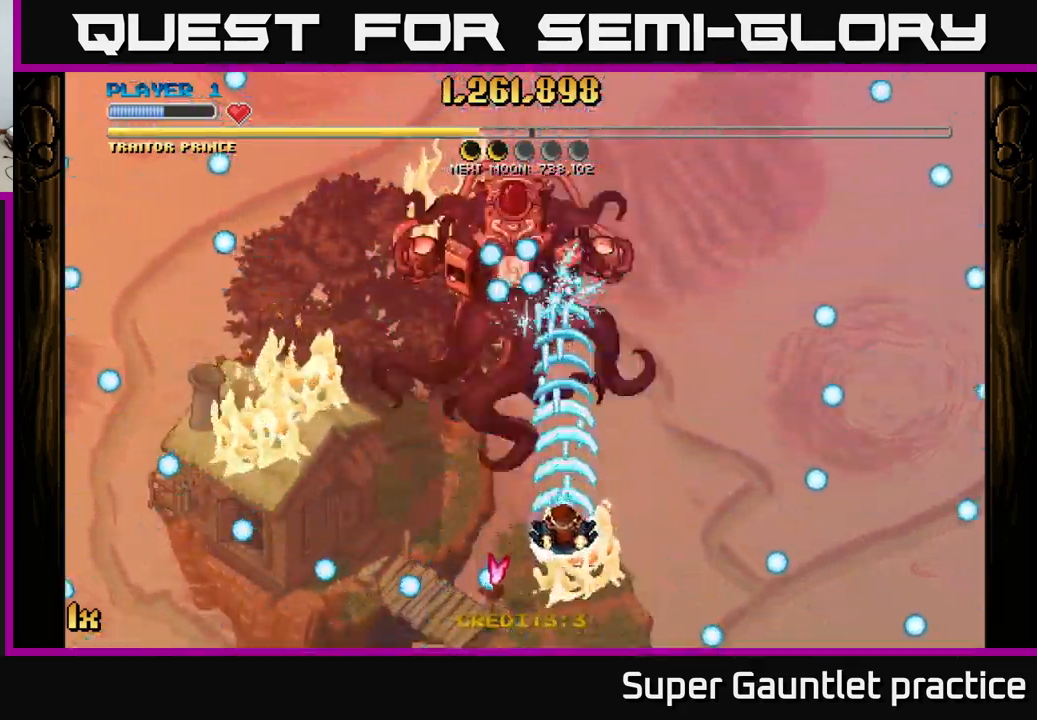
{"buttons": ["A"], "left_stick": "down-left", "events": [[300, "left_stick", "down-left"]]}
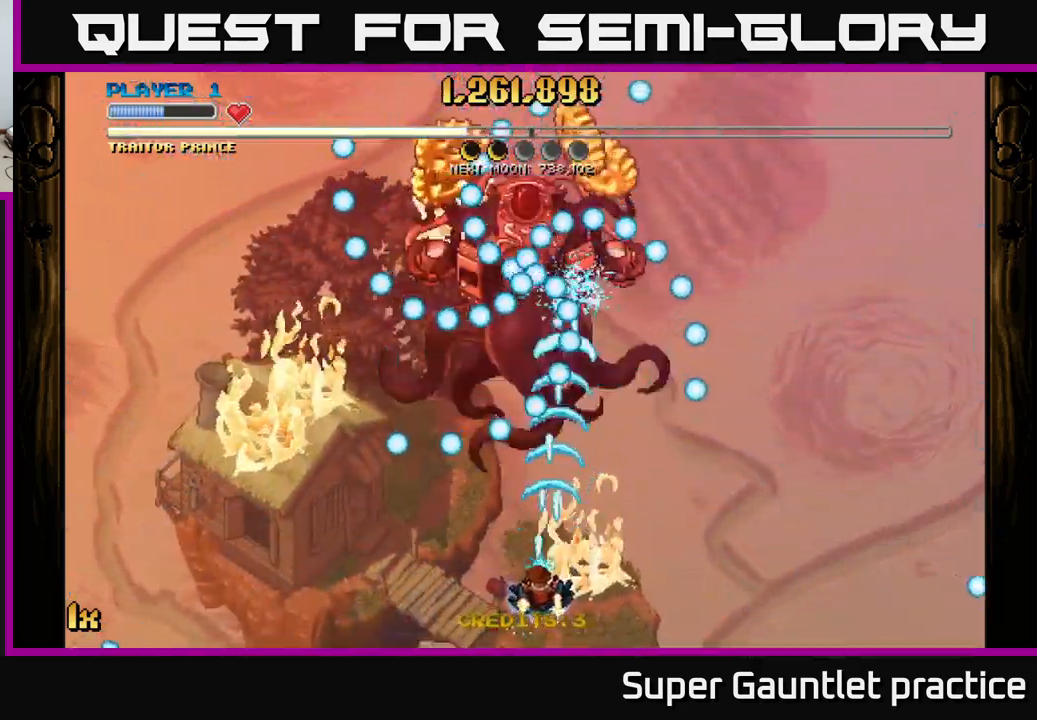
{"buttons": ["A"], "left_stick": "center", "events": [[17, "left_stick", "center"], [417, "left_stick", "left"], [500, "left_stick", "center"]]}
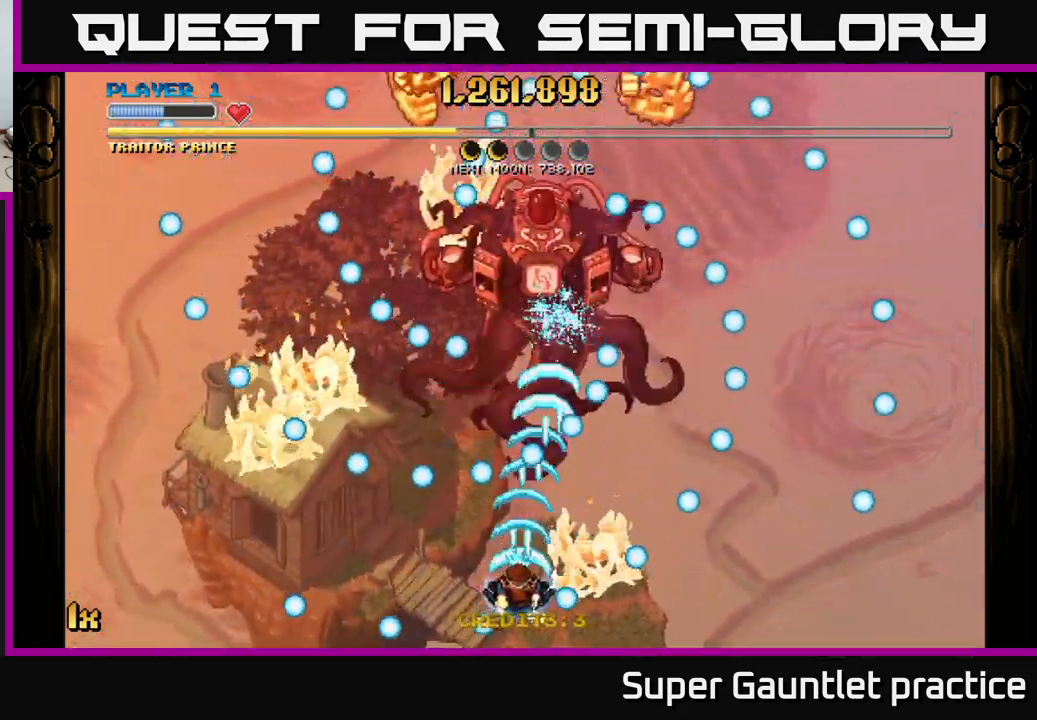
{"buttons": ["A"], "left_stick": "up-right", "events": [[267, "left_stick", "left"], [384, "left_stick", "up"], [434, "left_stick", "up-right"]]}
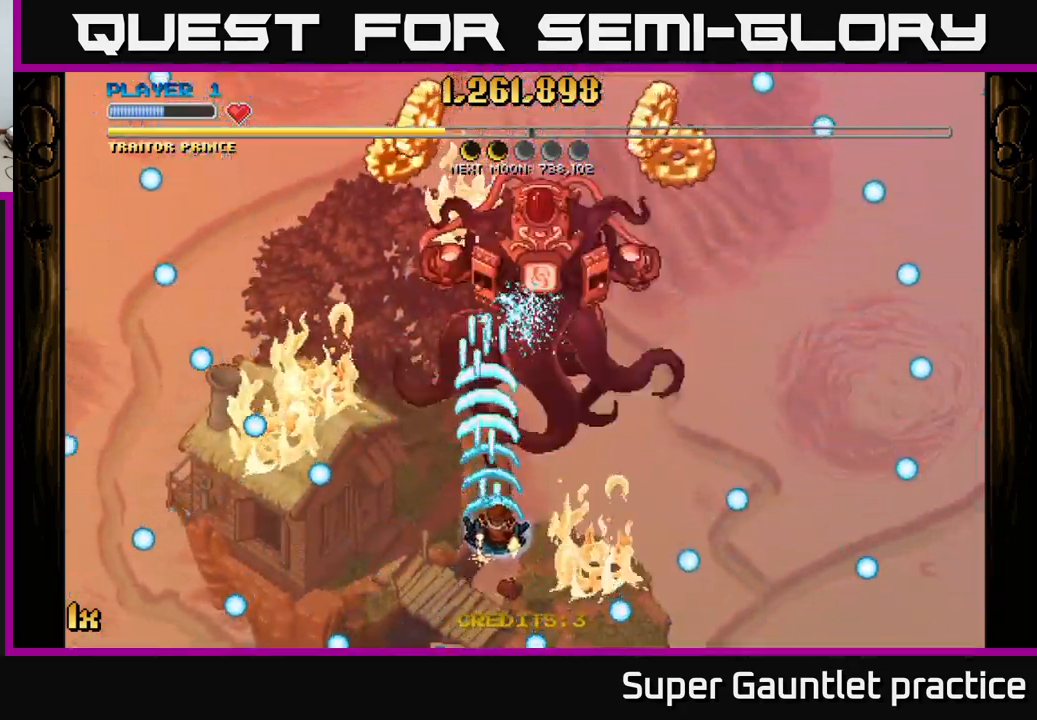
{"buttons": ["A"], "left_stick": "up-right", "events": []}
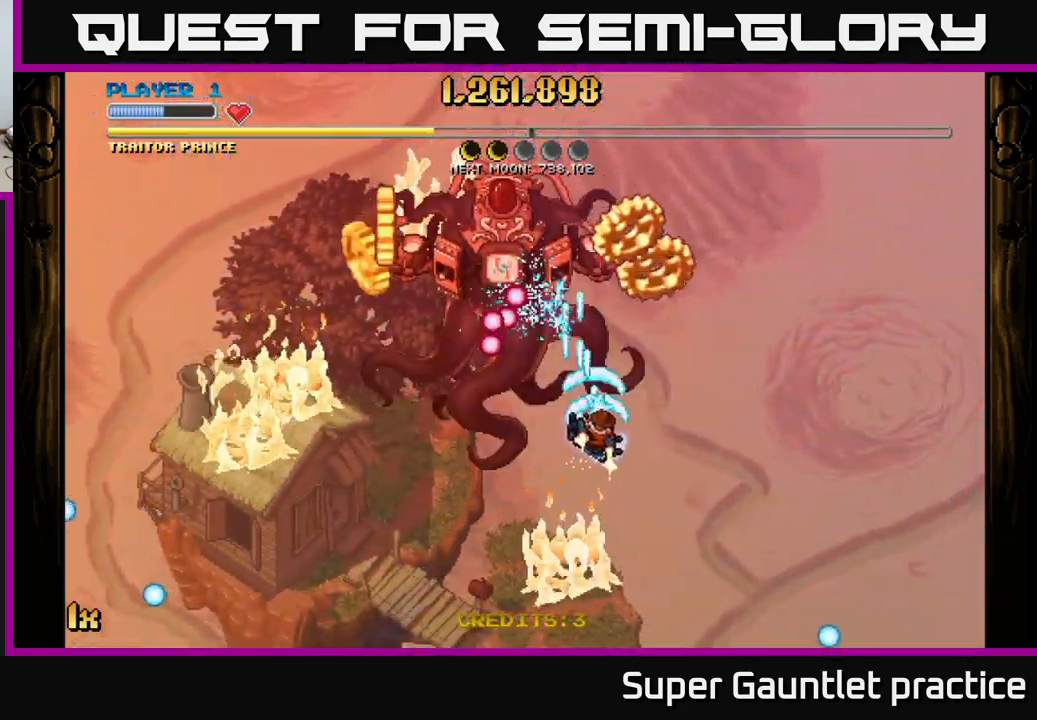
{"buttons": ["A", "L1", "R3"], "left_stick": "left", "events": [[200, "left_stick", "up-left"], [250, "left_stick", "down-left"], [417, "L1", "down"], [450, "R3", "down"], [484, "left_stick", "left"]]}
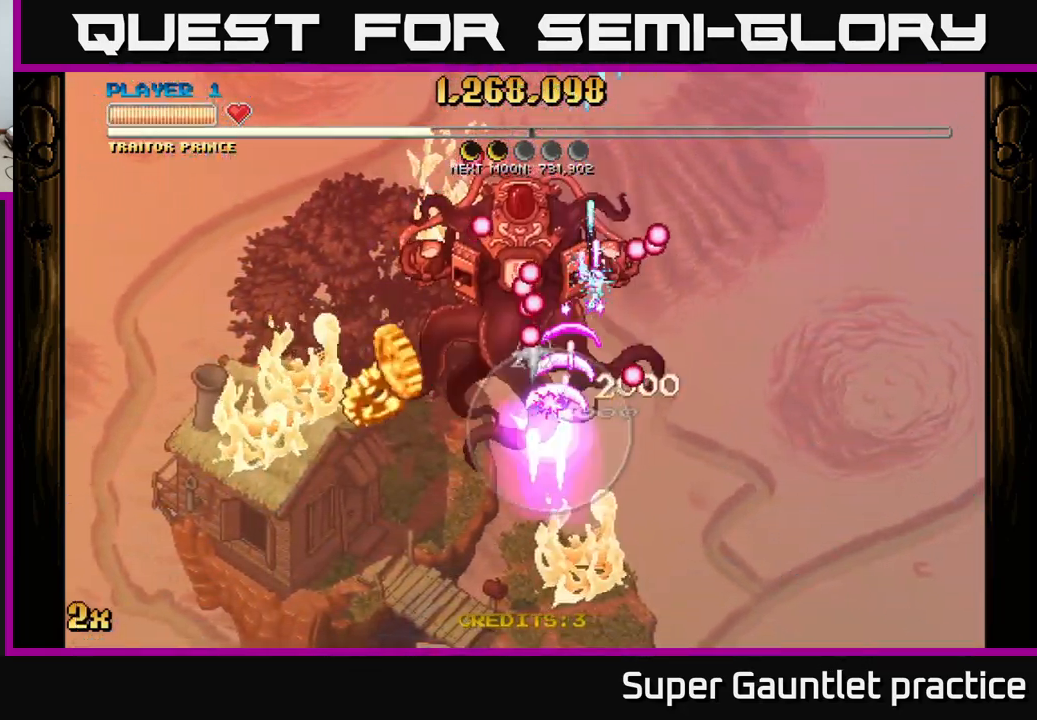
{"buttons": ["A"], "left_stick": "up-right", "events": [[17, "R3", "up"], [50, "L1", "up"], [334, "left_stick", "right"], [384, "left_stick", "up-right"]]}
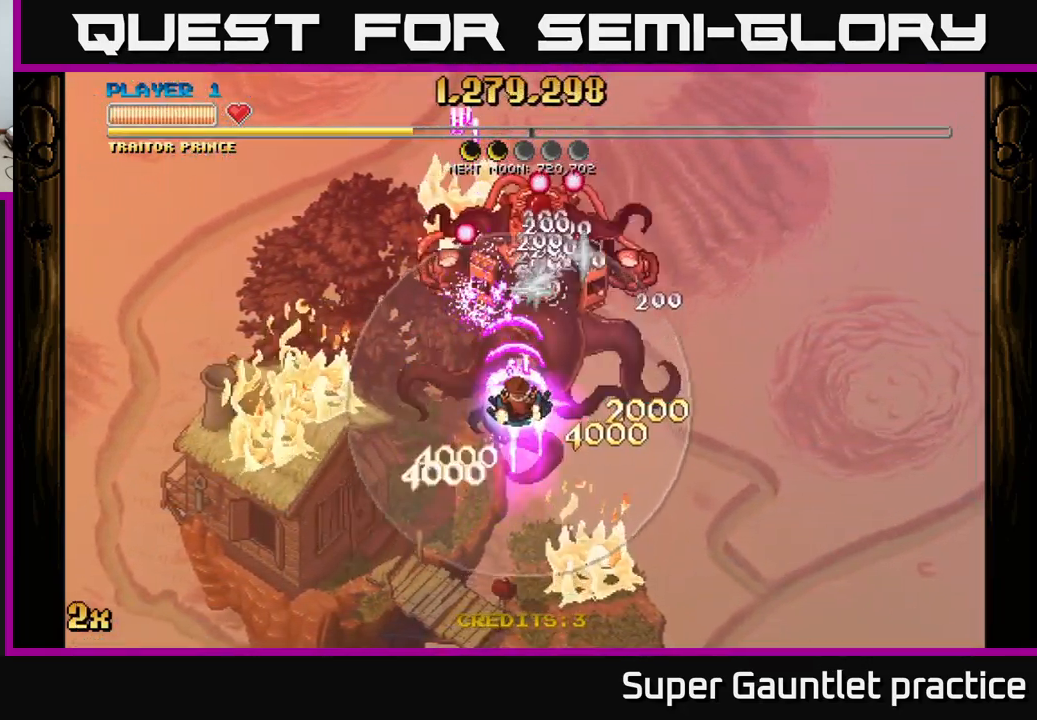
{"buttons": ["A"], "left_stick": "center", "events": [[84, "left_stick", "up"], [367, "left_stick", "center"]]}
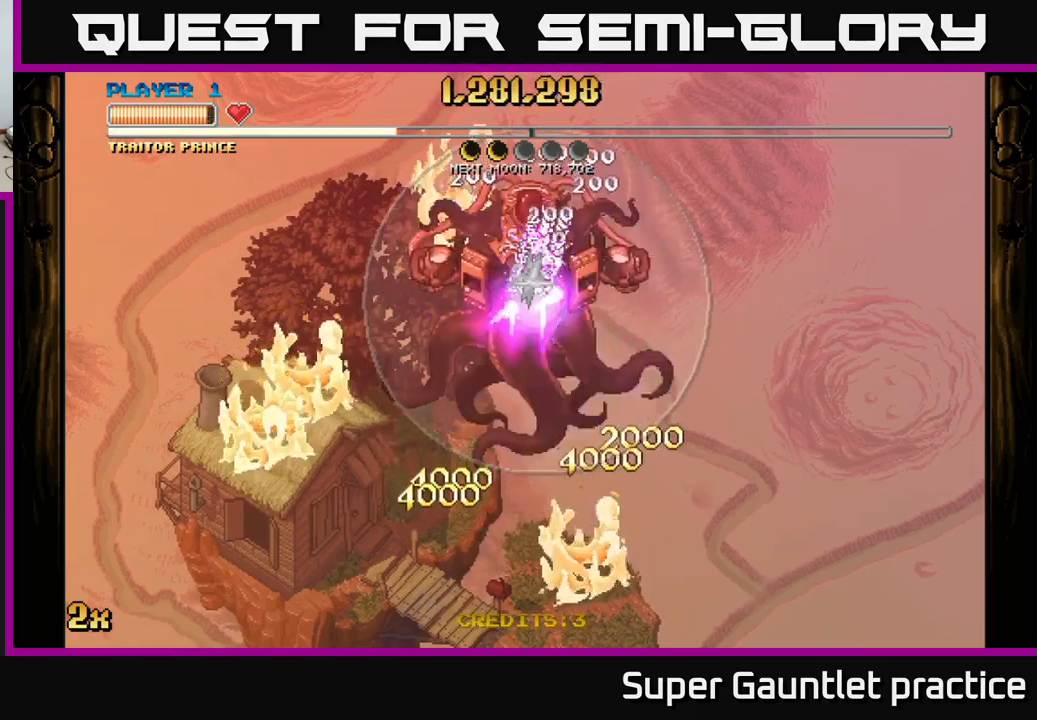
{"buttons": ["A"], "left_stick": "center", "events": []}
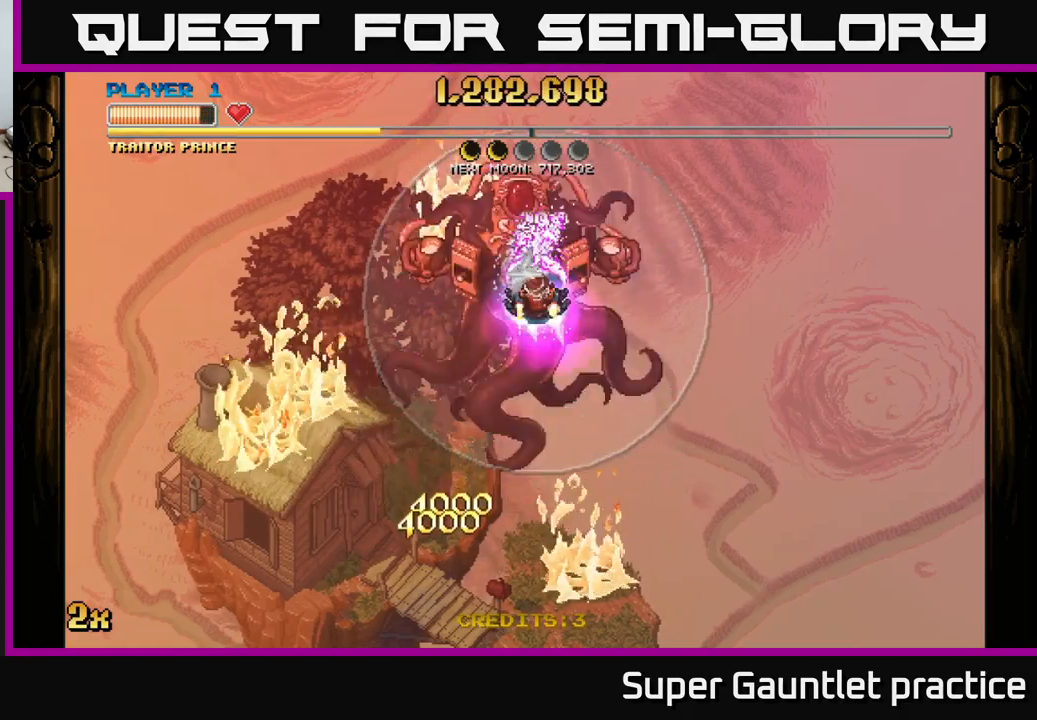
{"buttons": ["A"], "left_stick": "center", "events": []}
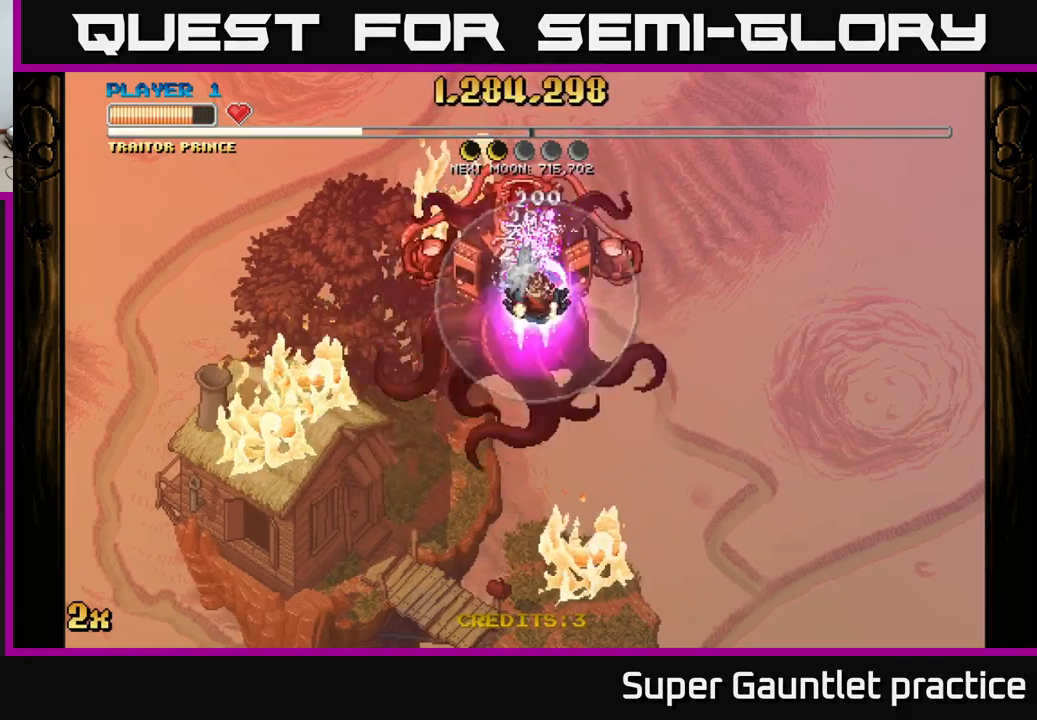
{"buttons": ["A"], "left_stick": "down", "events": [[67, "left_stick", "down"]]}
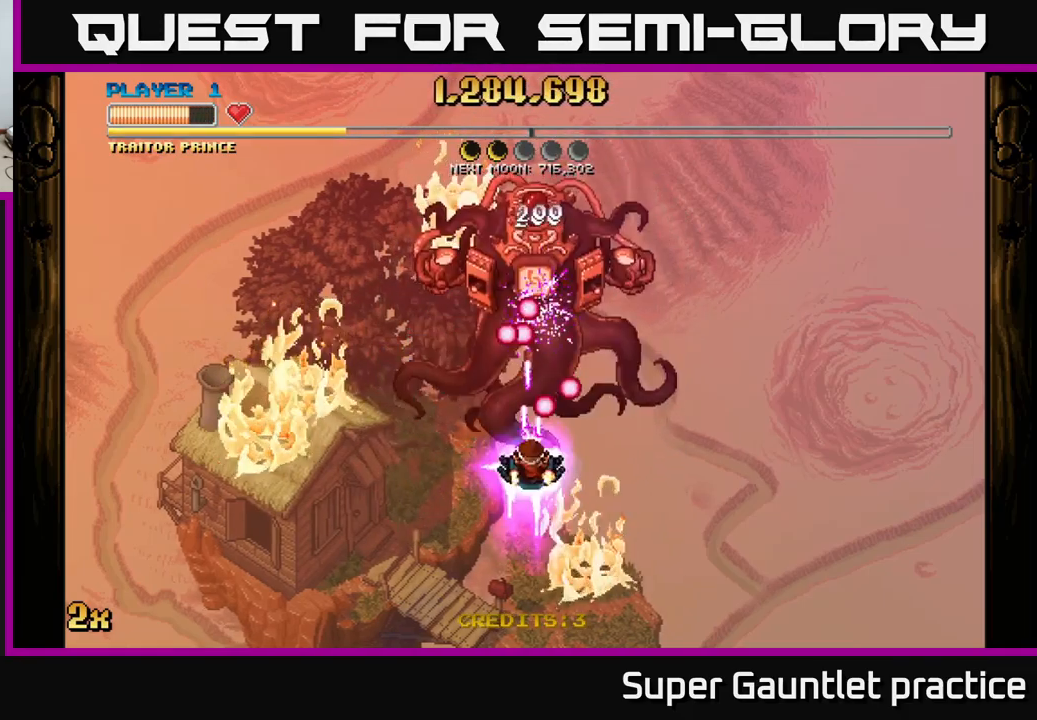
{"buttons": ["A"], "left_stick": "right", "events": [[467, "left_stick", "right"]]}
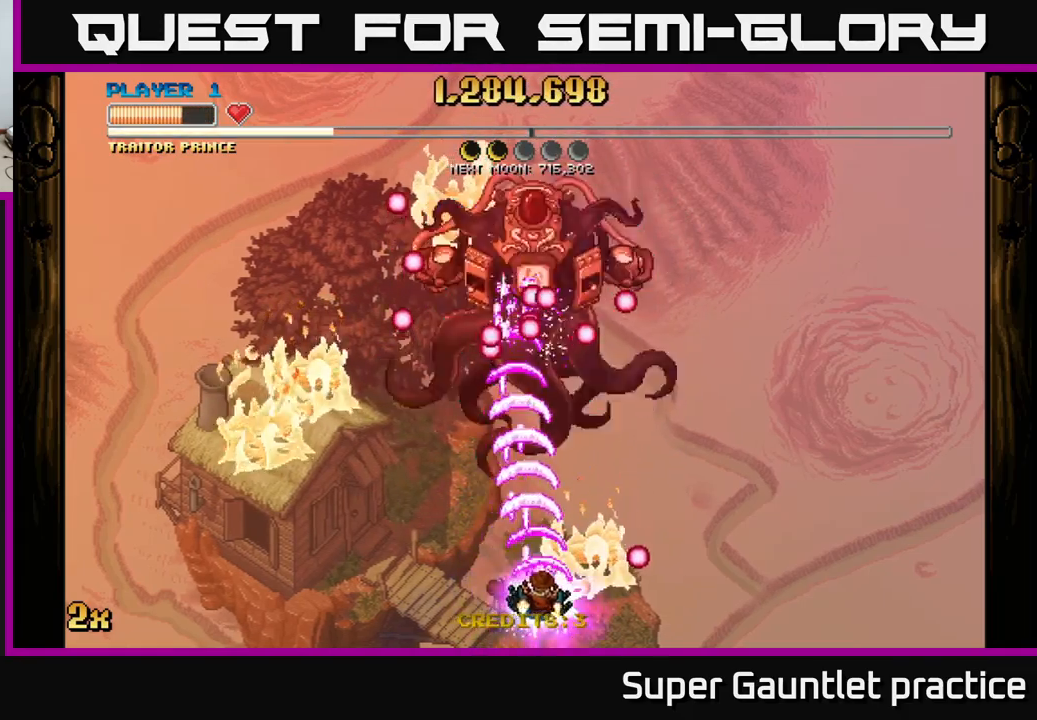
{"buttons": ["A"], "left_stick": "down-right", "events": [[33, "left_stick", "left"], [167, "left_stick", "down"], [217, "left_stick", "center"], [433, "left_stick", "down-right"]]}
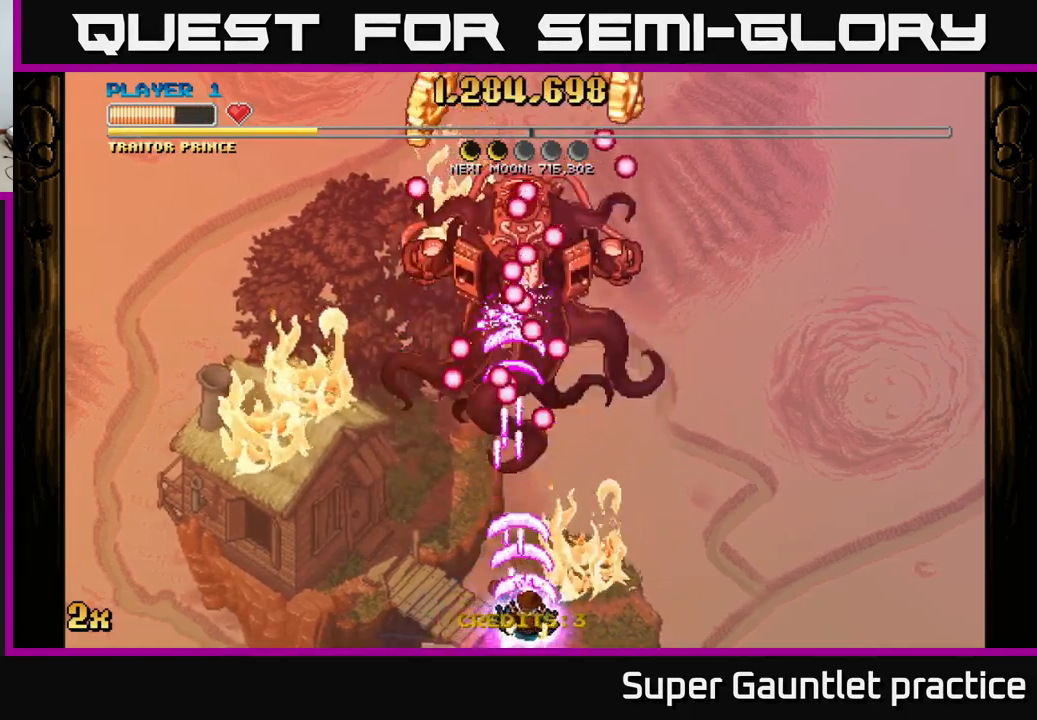
{"buttons": ["A"], "left_stick": "right", "events": [[83, "left_stick", "left"], [200, "left_stick", "down"], [283, "left_stick", "right"]]}
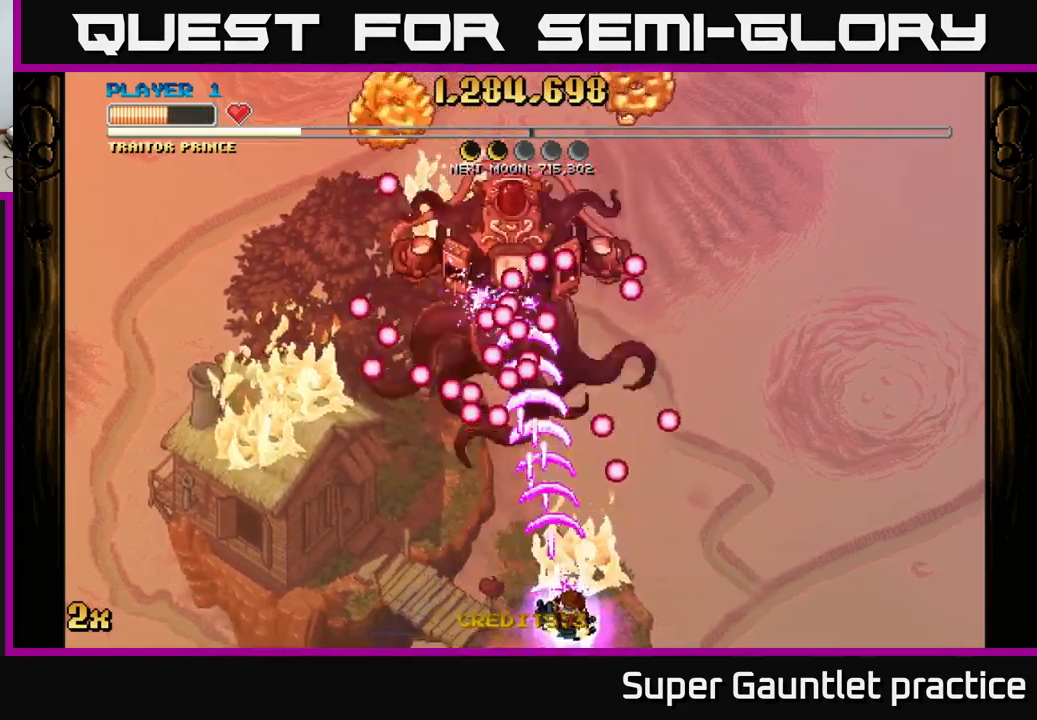
{"buttons": ["A"], "left_stick": "up-left", "events": [[417, "left_stick", "up"], [467, "left_stick", "up-left"]]}
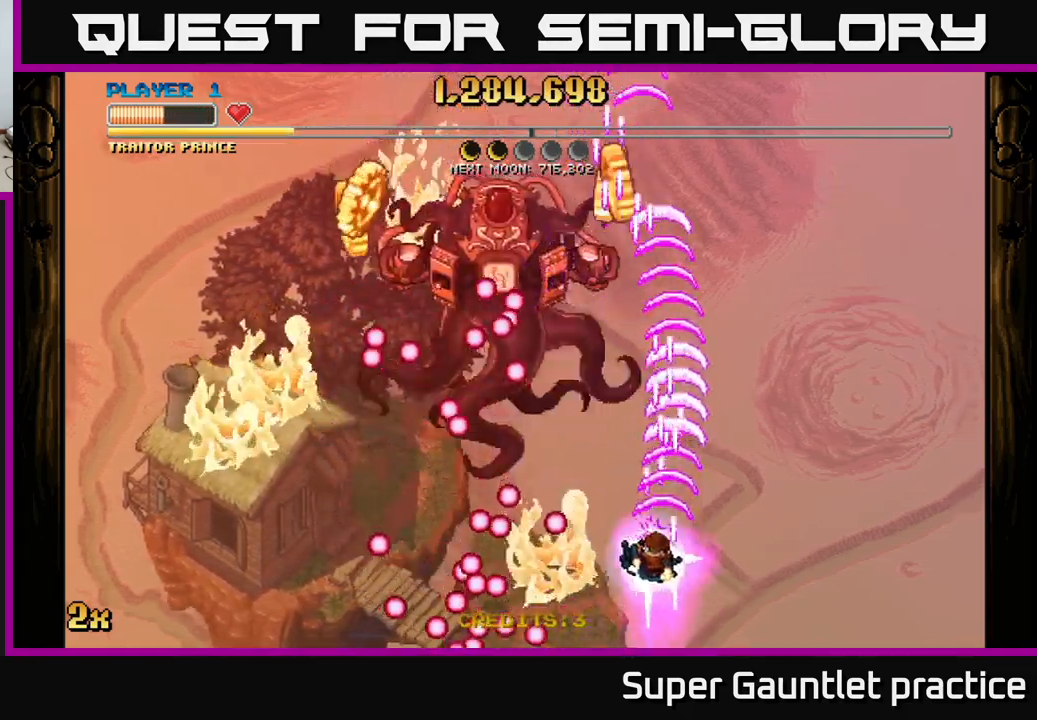
{"buttons": ["A"], "left_stick": "up", "events": [[117, "left_stick", "up"]]}